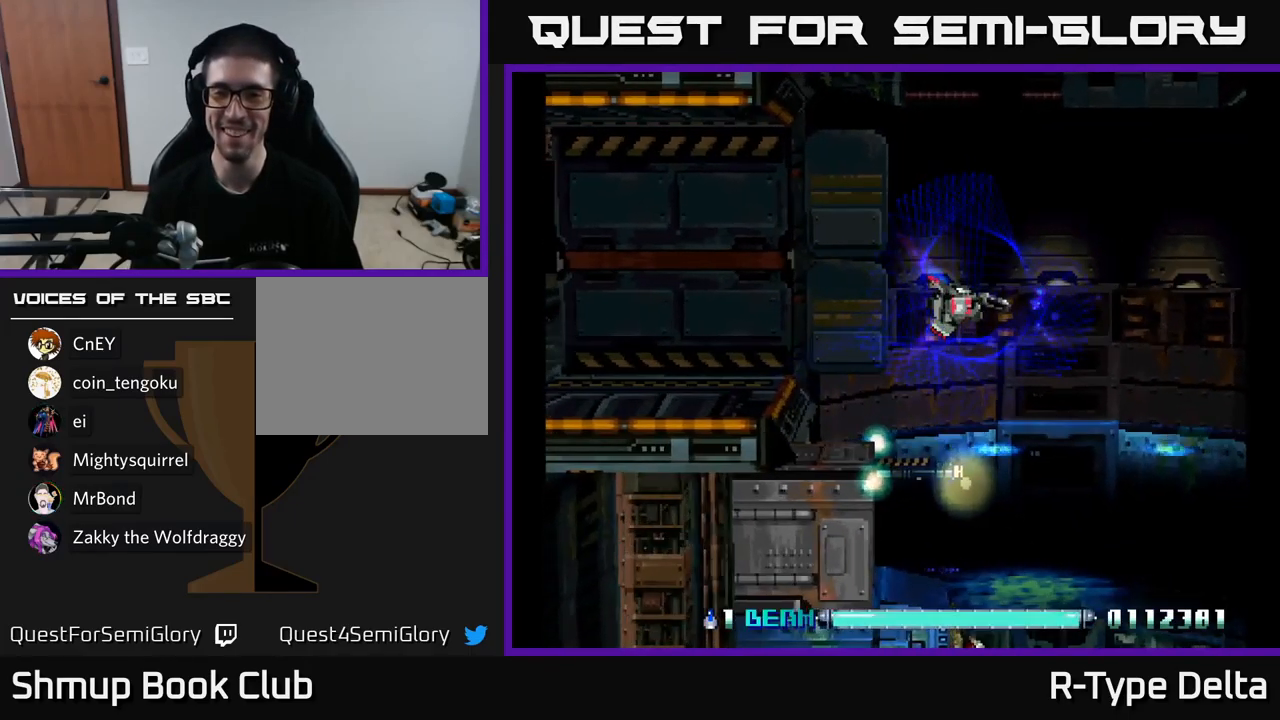
Gameplay with a controller (Xbox layout); each line is a JSON object with the inputs held at the frame after it. "events" lists button and stick changes between this image and that frame as [ms after this image, input, new state], when the widget could be followed in between. Not read: left_stick.
{"buttons": ["X"], "right_stick": "center", "events": []}
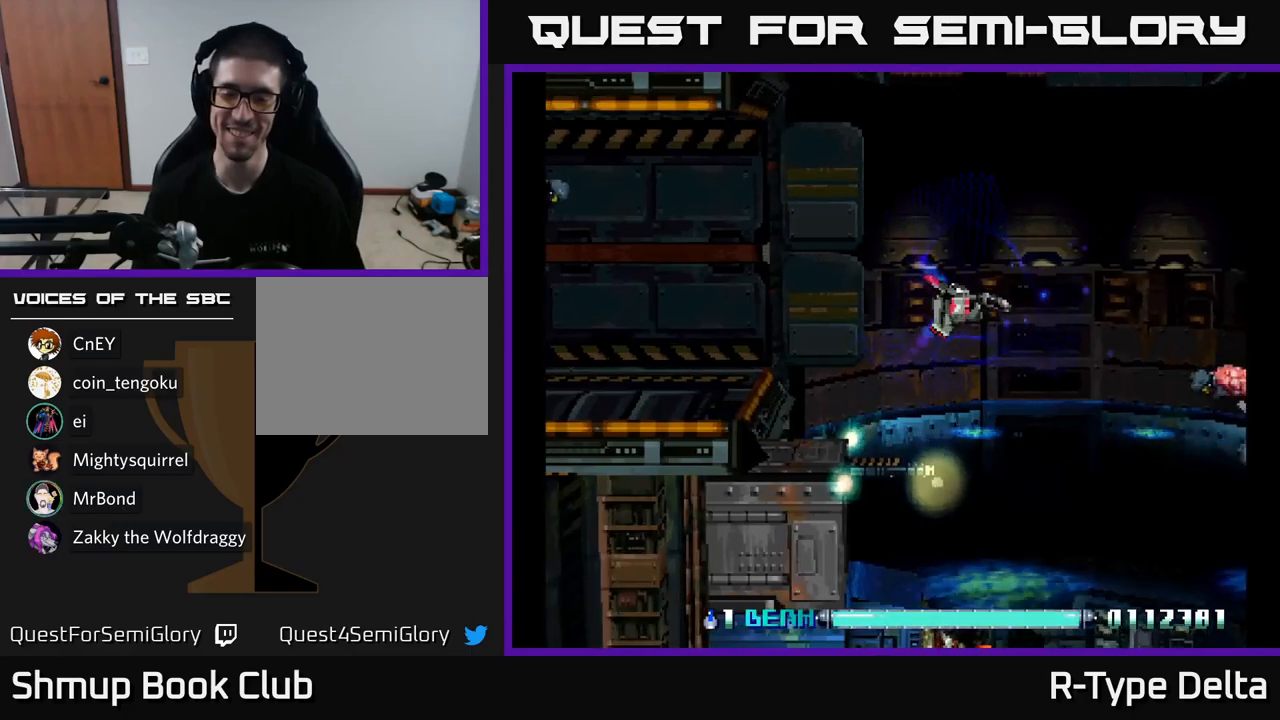
{"buttons": ["X"], "right_stick": "center", "events": [[267, "DPAD_DOWN", "down"], [367, "X", "up"], [383, "DPAD_DOWN", "up"], [383, "DPAD_LEFT", "down"], [467, "X", "down"], [500, "DPAD_LEFT", "up"]]}
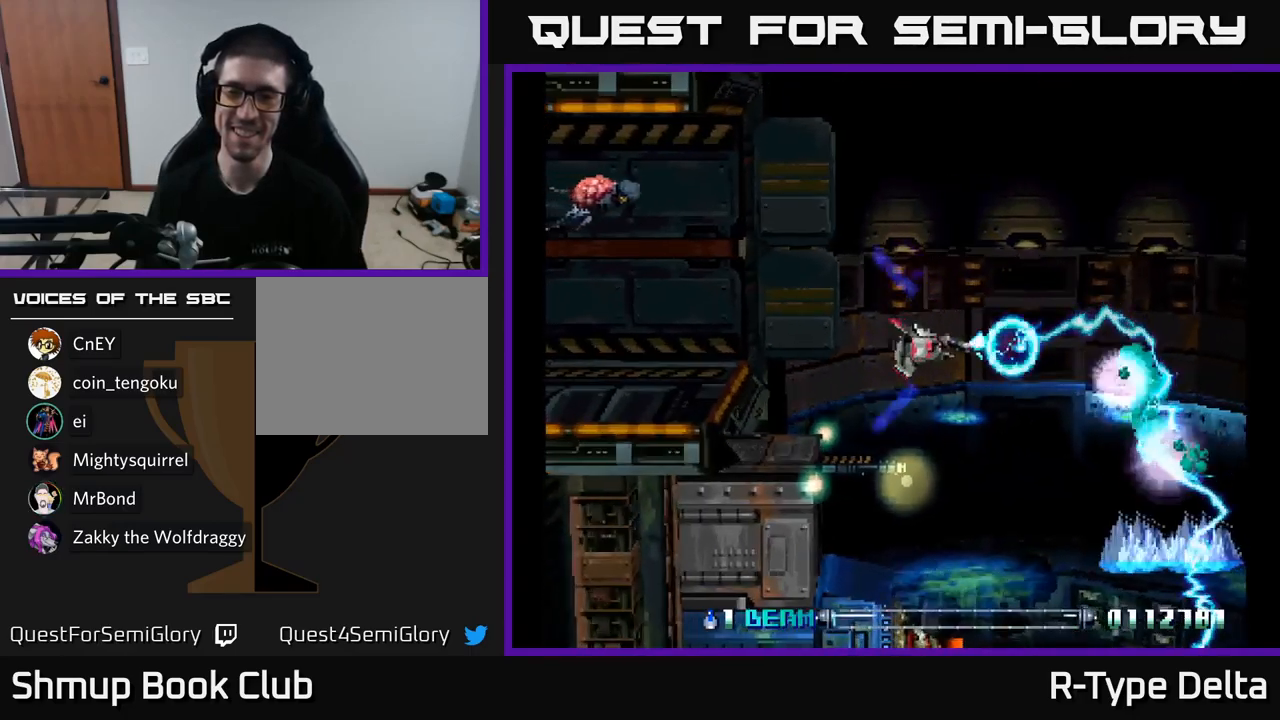
{"buttons": ["X"], "right_stick": "center", "events": [[67, "DPAD_UP", "down"], [200, "DPAD_UP", "up"], [283, "DPAD_RIGHT", "down"], [450, "DPAD_RIGHT", "up"]]}
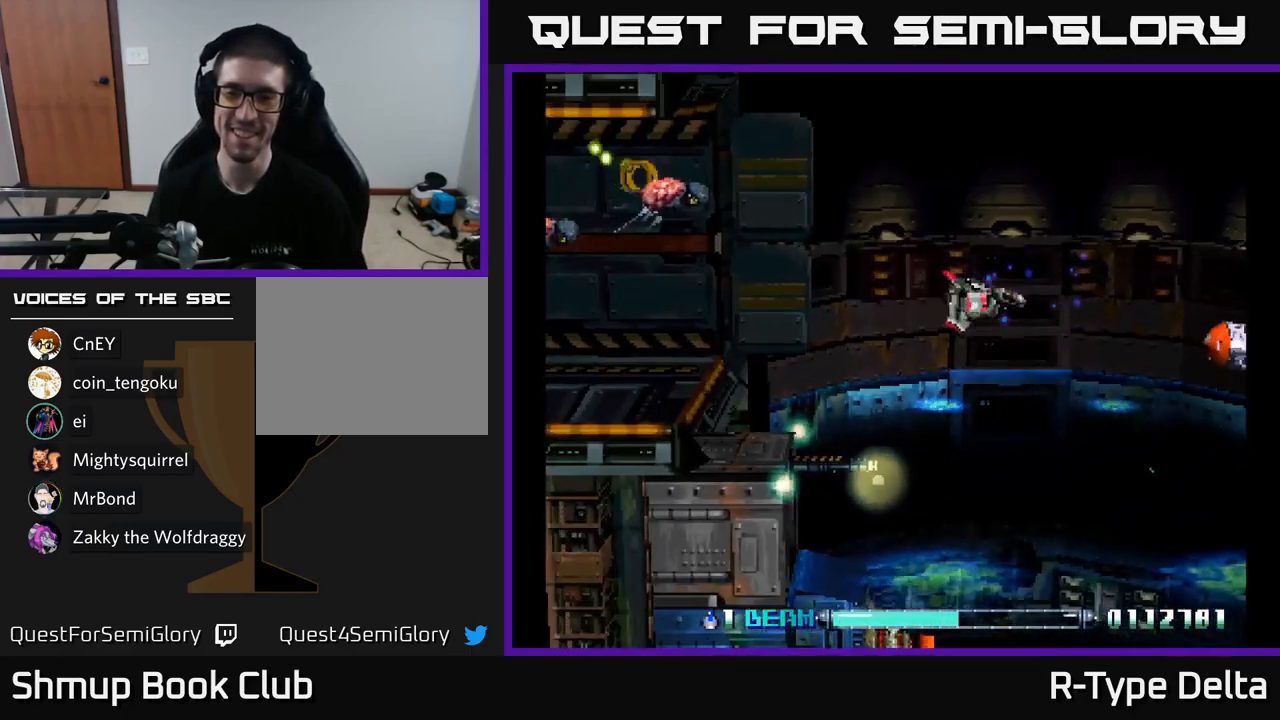
{"buttons": ["X", "DPAD_DOWN"], "right_stick": "center", "events": [[67, "DPAD_LEFT", "down"], [350, "DPAD_DOWN", "down"], [383, "DPAD_LEFT", "up"], [383, "X", "up"], [450, "X", "down"]]}
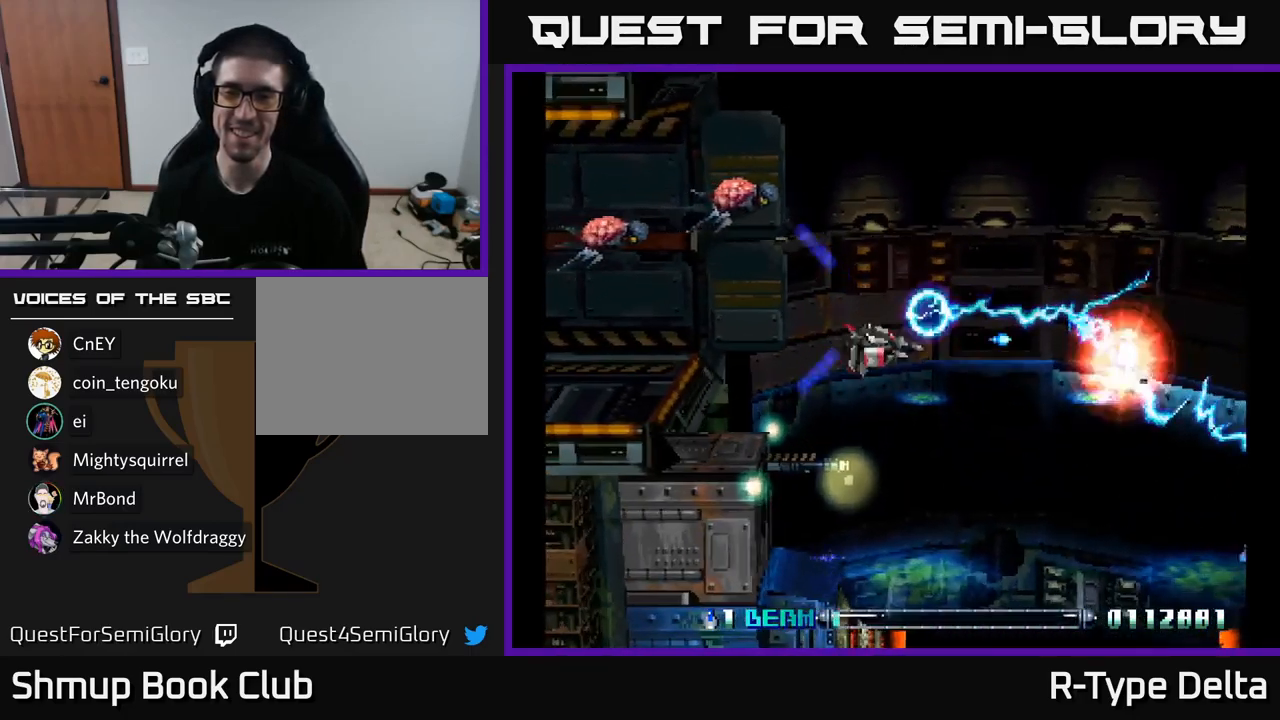
{"buttons": ["X", "DPAD_LEFT"], "right_stick": "center", "events": [[17, "DPAD_DOWN", "up"], [33, "DPAD_LEFT", "down"]]}
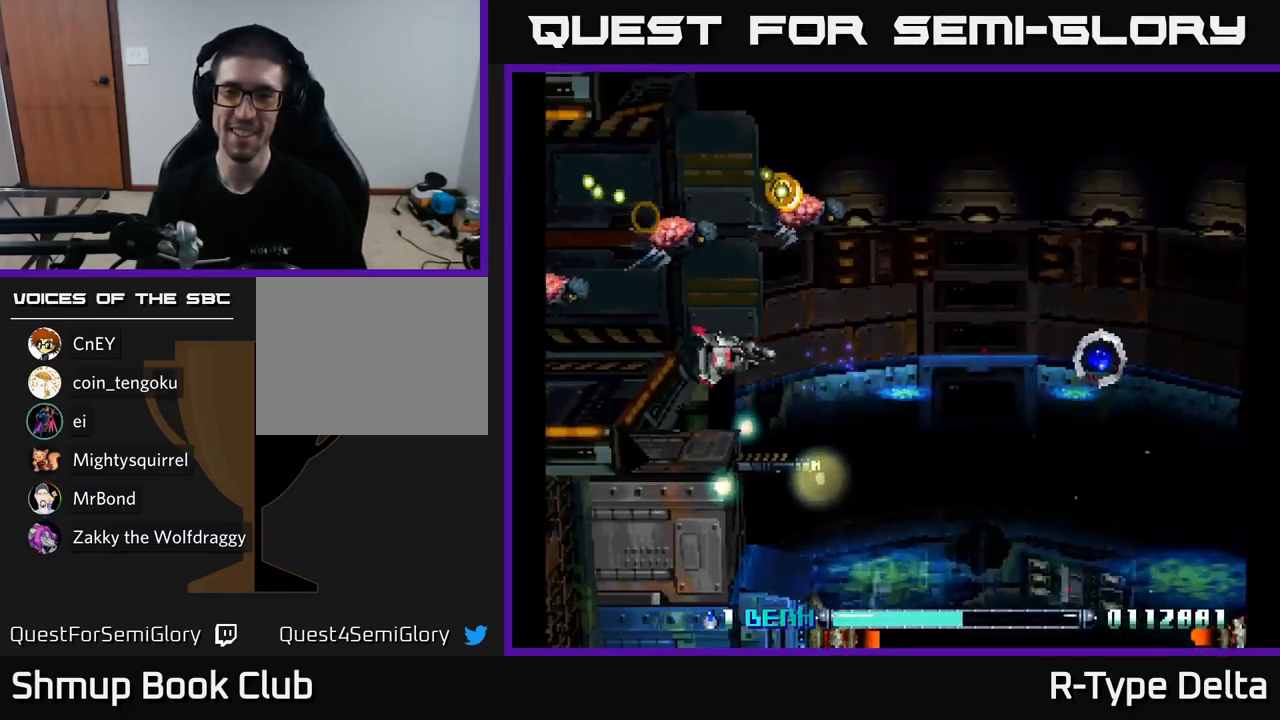
{"buttons": ["DPAD_DOWN"], "right_stick": "center", "events": [[133, "DPAD_LEFT", "up"], [267, "DPAD_LEFT", "down"], [450, "DPAD_LEFT", "up"], [483, "DPAD_DOWN", "down"], [500, "X", "up"]]}
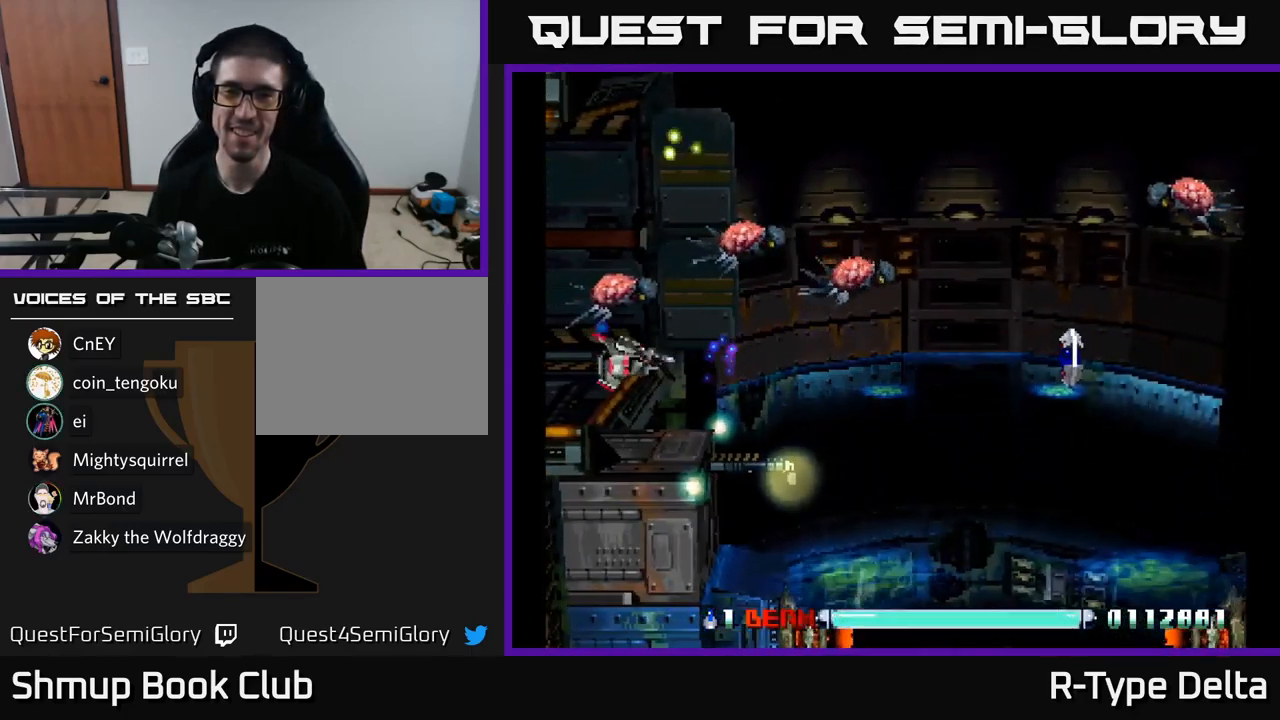
{"buttons": ["X", "DPAD_UP", "DPAD_RIGHT"], "right_stick": "center", "events": [[50, "DPAD_DOWN", "up"], [67, "DPAD_RIGHT", "down"], [67, "X", "down"], [483, "DPAD_UP", "down"]]}
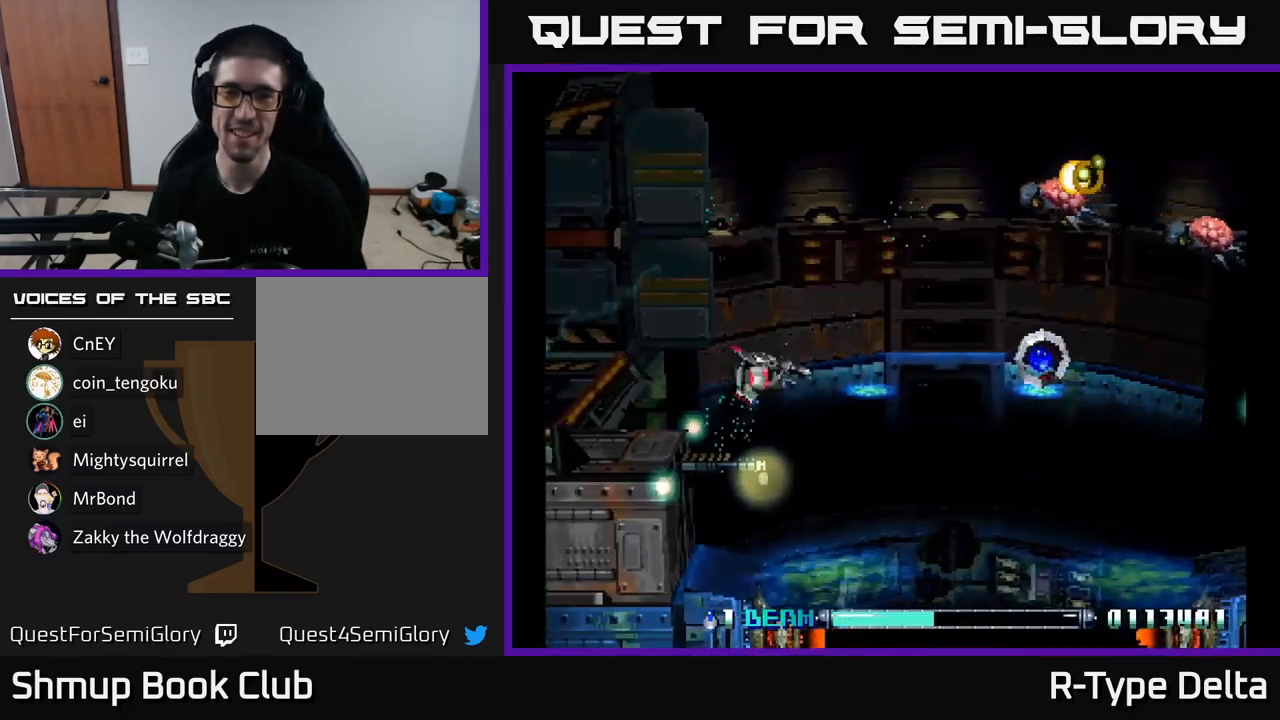
{"buttons": ["DPAD_DOWN", "DPAD_RIGHT"], "right_stick": "center", "events": [[133, "DPAD_RIGHT", "up"], [300, "DPAD_RIGHT", "down"], [367, "DPAD_UP", "up"], [433, "DPAD_DOWN", "down"], [483, "X", "up"]]}
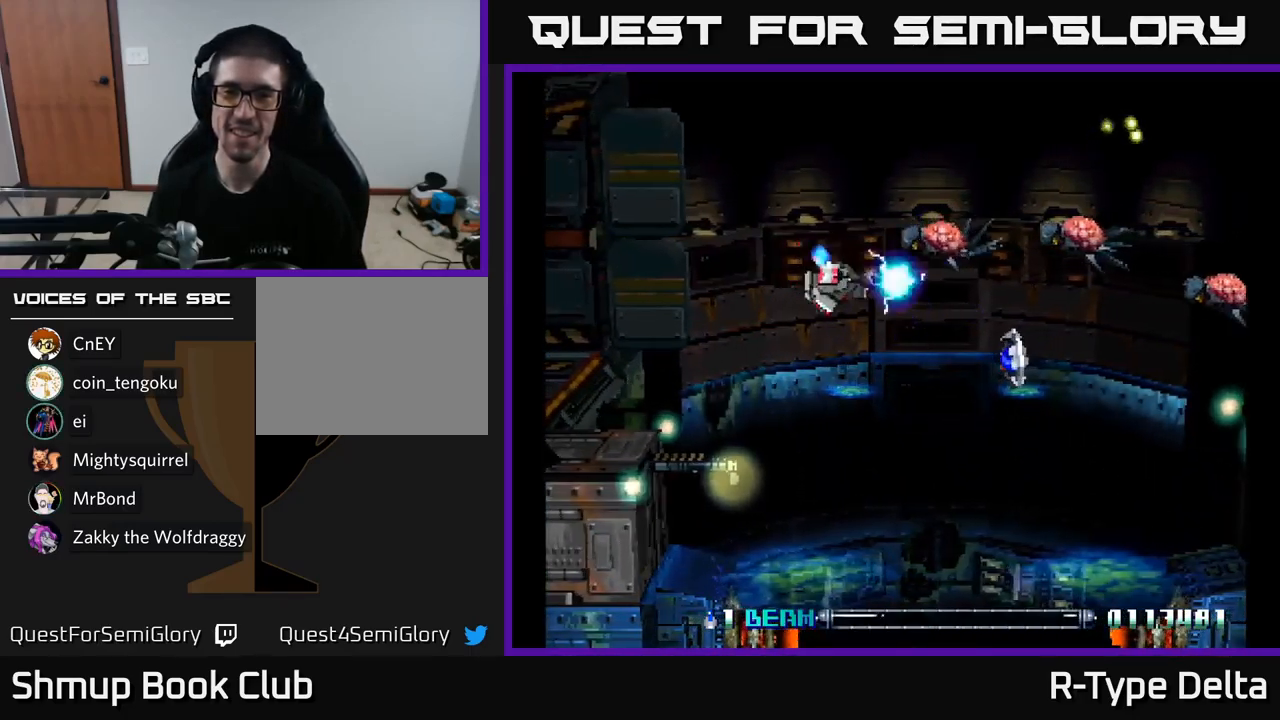
{"buttons": ["X", "DPAD_UP", "DPAD_LEFT"], "right_stick": "center", "events": [[50, "X", "down"], [317, "DPAD_DOWN", "up"], [417, "DPAD_RIGHT", "up"], [433, "DPAD_UP", "down"], [467, "DPAD_LEFT", "down"]]}
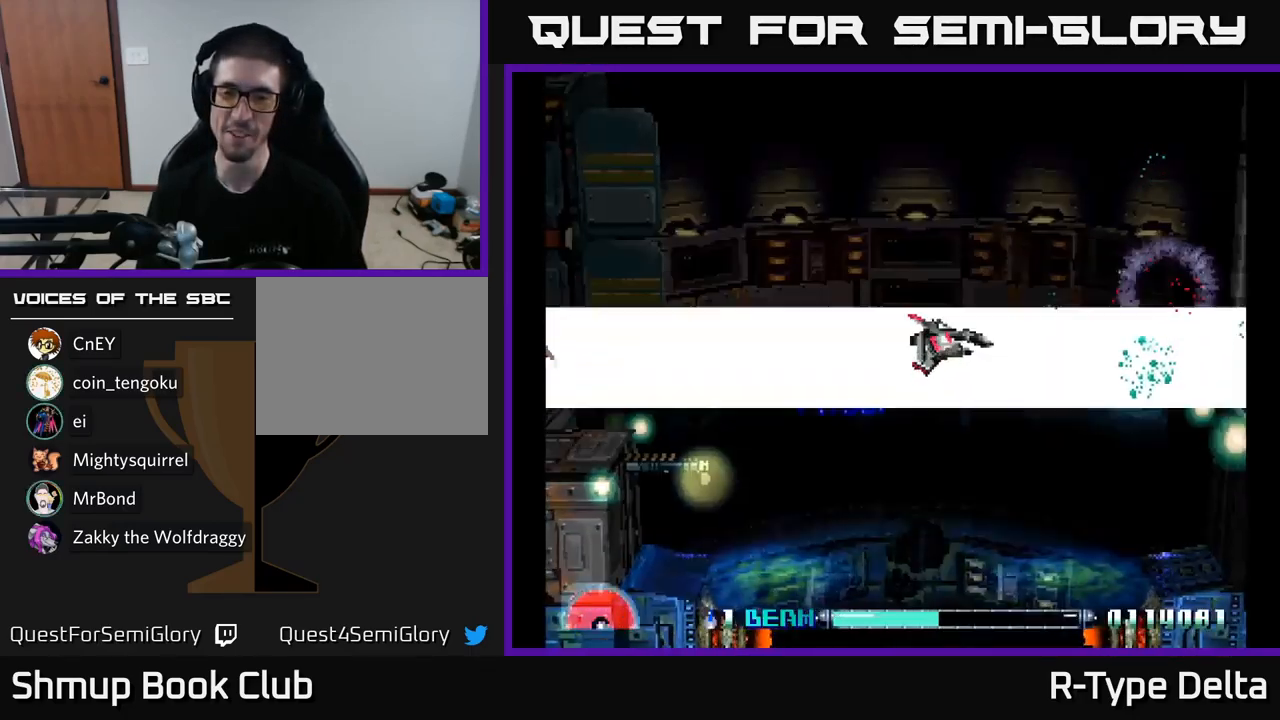
{"buttons": ["X", "DPAD_LEFT"], "right_stick": "center", "events": [[133, "DPAD_LEFT", "up"], [267, "A", "down"], [333, "DPAD_LEFT", "down"], [450, "A", "up"], [467, "DPAD_UP", "up"]]}
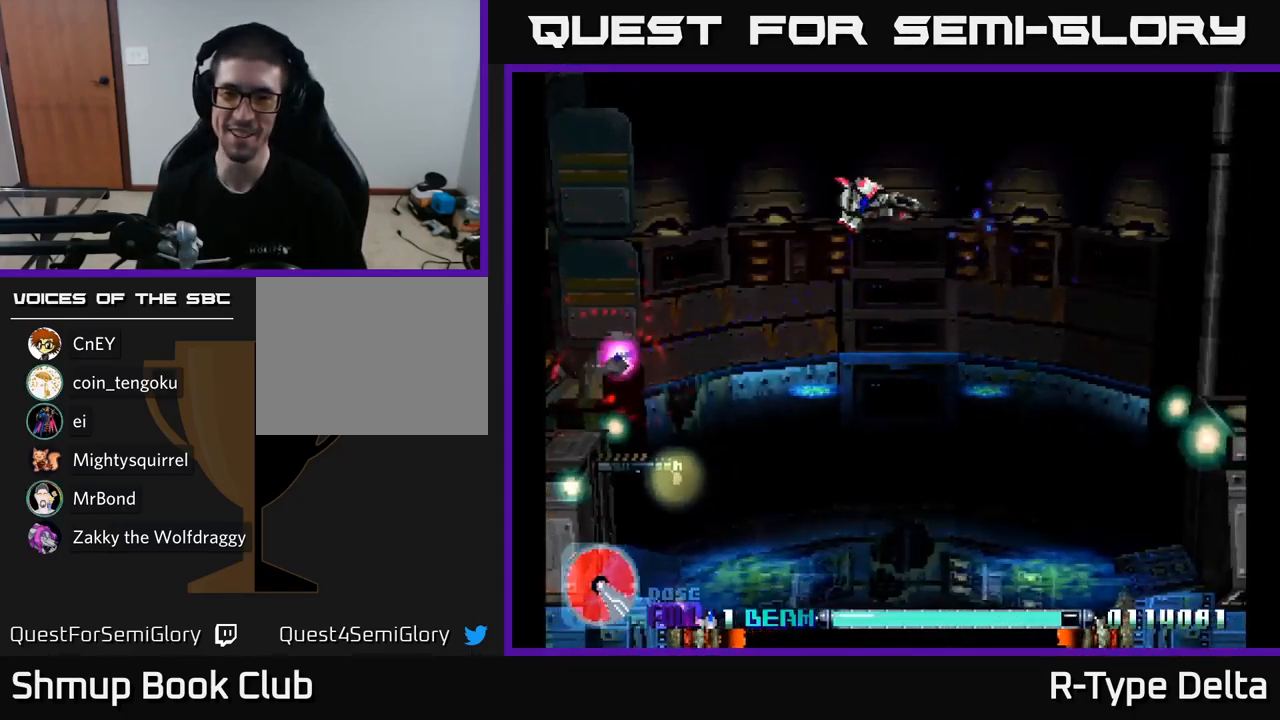
{"buttons": ["X", "DPAD_LEFT"], "right_stick": "center", "events": []}
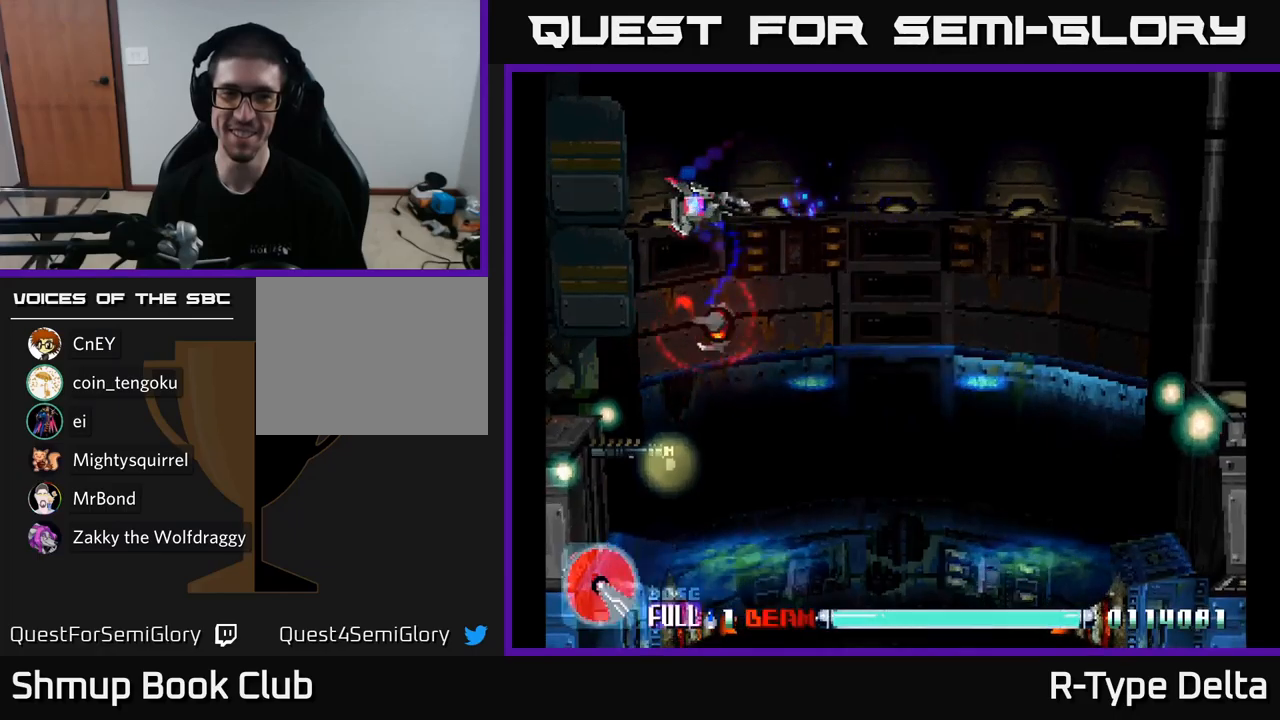
{"buttons": ["X", "DPAD_DOWN", "DPAD_RIGHT"], "right_stick": "center", "events": [[17, "DPAD_LEFT", "up"], [33, "DPAD_RIGHT", "down"], [150, "DPAD_DOWN", "down"], [233, "DPAD_RIGHT", "up"], [450, "DPAD_RIGHT", "down"]]}
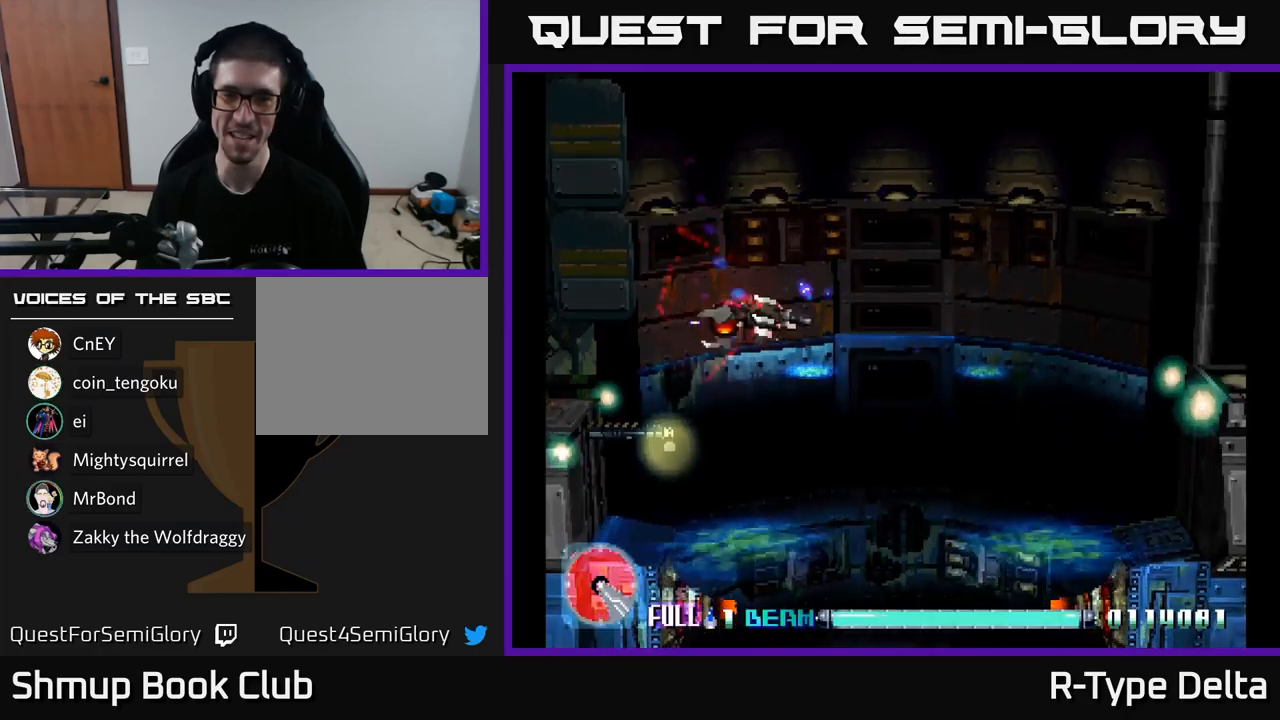
{"buttons": ["X", "DPAD_DOWN"], "right_stick": "center", "events": [[417, "DPAD_RIGHT", "up"]]}
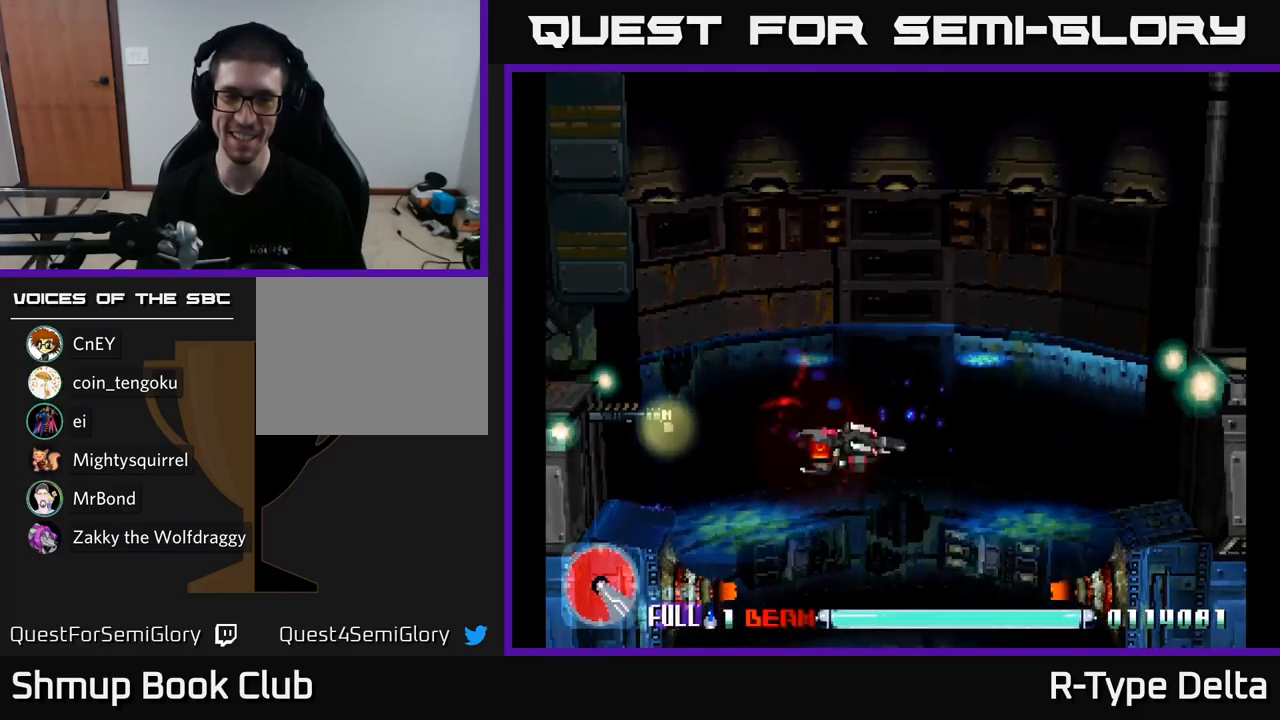
{"buttons": ["X", "DPAD_DOWN"], "right_stick": "center", "events": []}
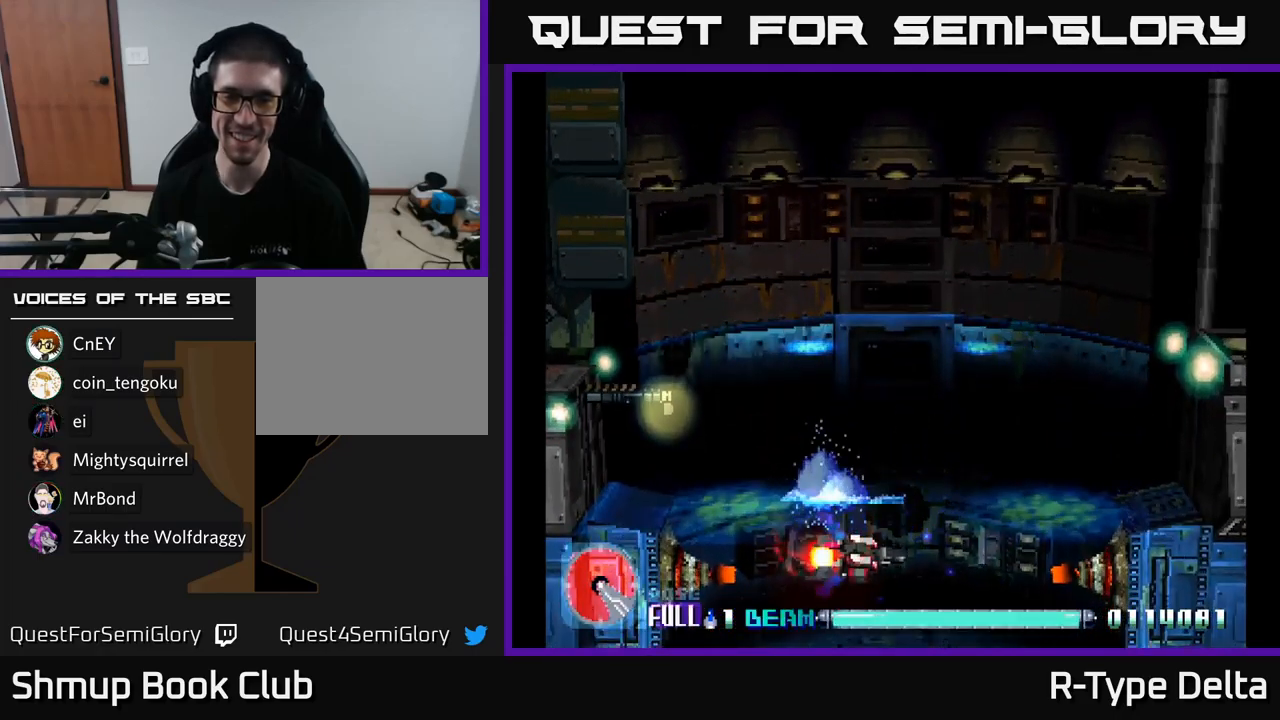
{"buttons": ["X", "DPAD_UP", "DPAD_LEFT"], "right_stick": "center", "events": [[17, "A", "down"], [33, "DPAD_DOWN", "up"], [50, "DPAD_UP", "down"], [117, "A", "up"], [467, "DPAD_LEFT", "down"]]}
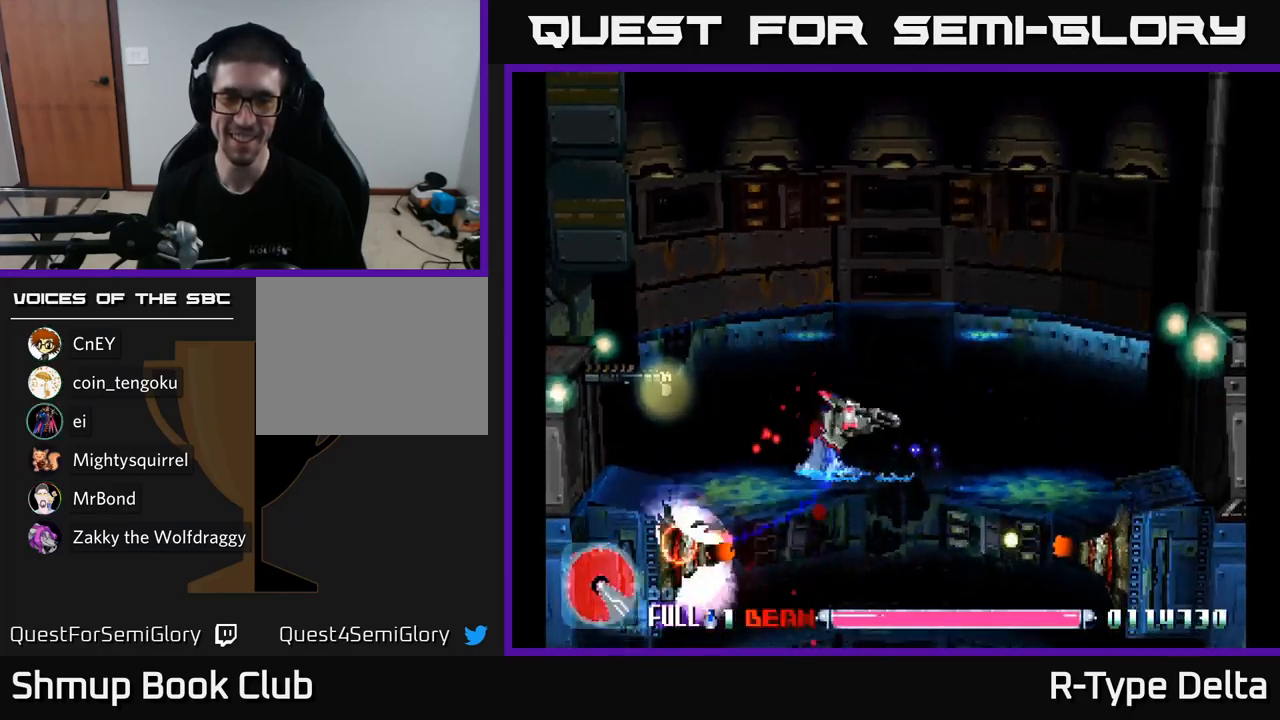
{"buttons": ["X", "DPAD_DOWN"], "right_stick": "center", "events": [[117, "A", "down"], [117, "DPAD_UP", "up"], [250, "A", "up"], [417, "DPAD_DOWN", "down"], [483, "DPAD_LEFT", "up"]]}
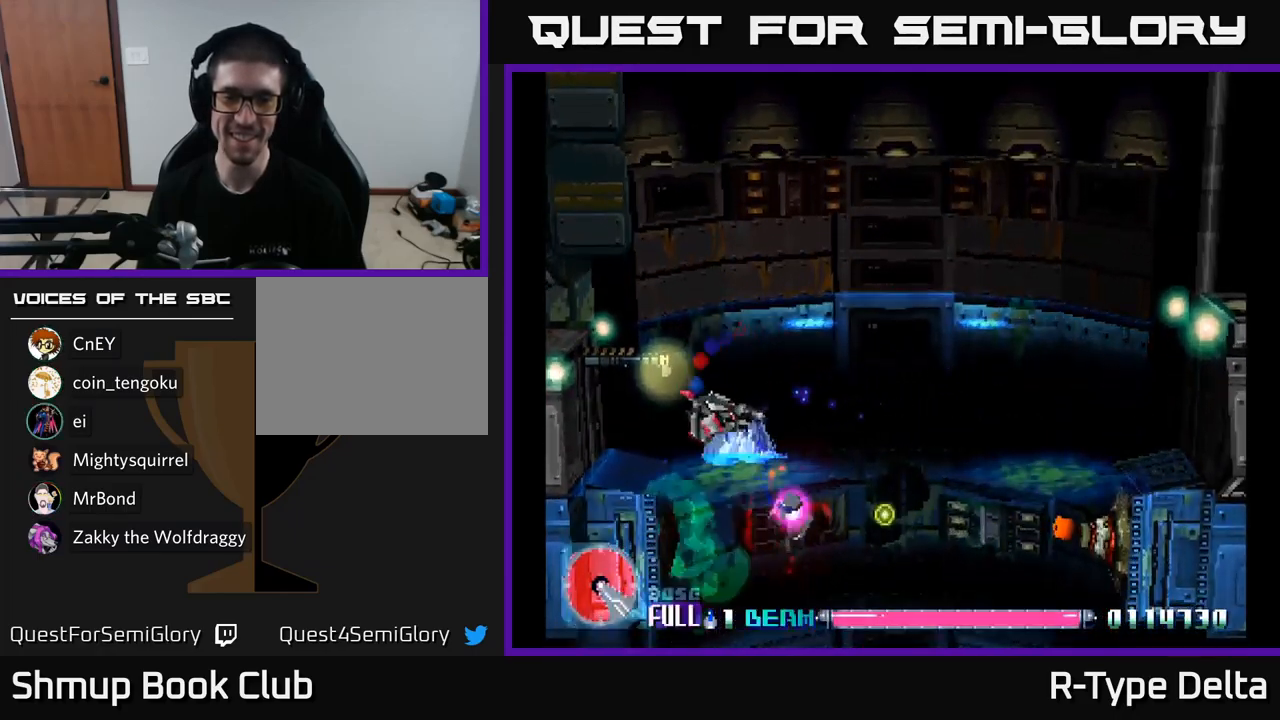
{"buttons": ["X", "DPAD_LEFT"], "right_stick": "center", "events": [[100, "DPAD_RIGHT", "down"], [283, "DPAD_RIGHT", "up"], [350, "DPAD_LEFT", "down"], [433, "DPAD_DOWN", "up"]]}
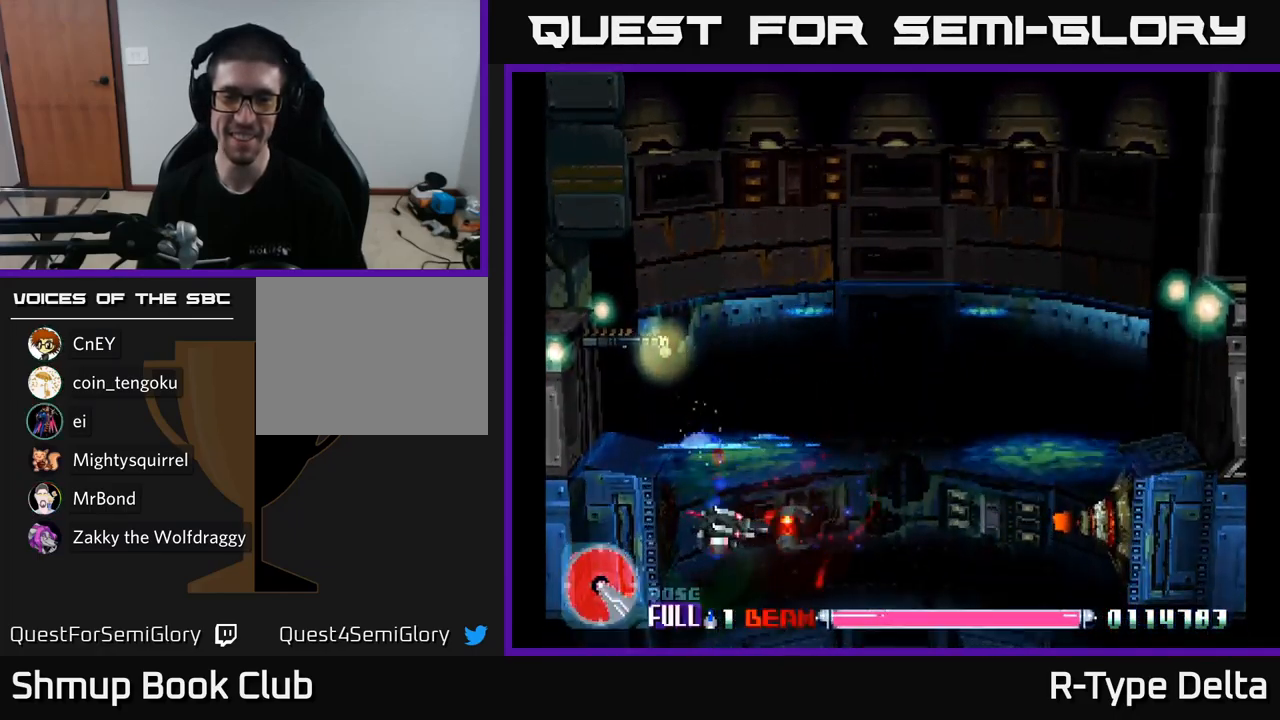
{"buttons": ["X", "DPAD_UP", "DPAD_RIGHT"], "right_stick": "center", "events": [[17, "DPAD_LEFT", "up"], [33, "DPAD_RIGHT", "down"], [67, "A", "down"], [83, "DPAD_UP", "down"], [133, "A", "up"]]}
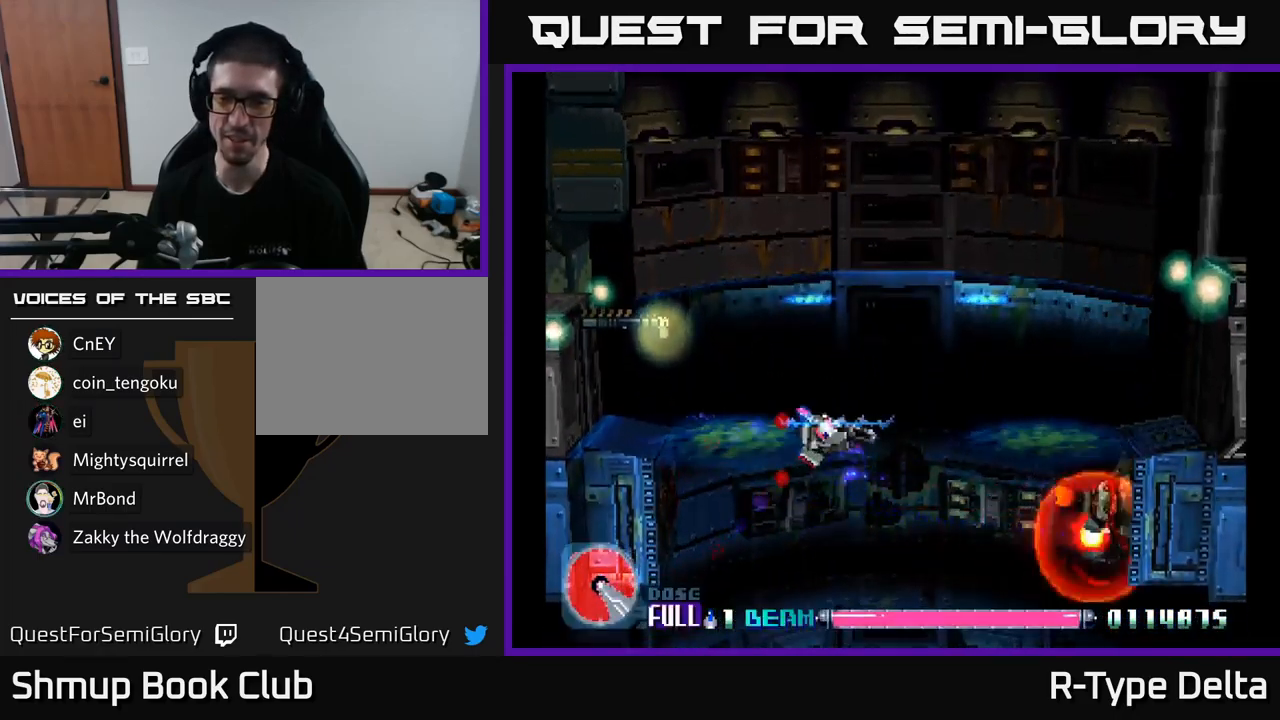
{"buttons": ["X", "DPAD_UP", "DPAD_LEFT"], "right_stick": "center", "events": [[183, "DPAD_UP", "up"], [433, "DPAD_RIGHT", "up"], [450, "DPAD_UP", "down"], [467, "DPAD_LEFT", "down"]]}
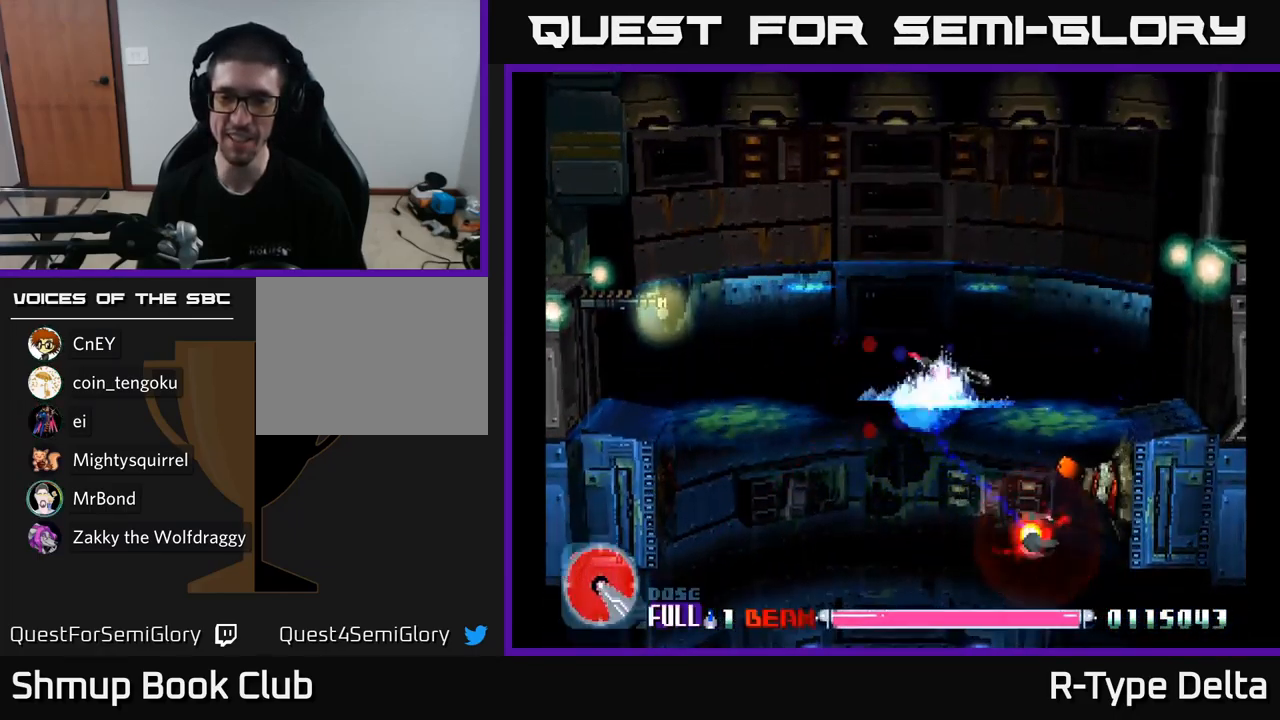
{"buttons": ["X", "DPAD_DOWN"], "right_stick": "center", "events": [[100, "DPAD_UP", "up"], [200, "A", "down"], [233, "DPAD_DOWN", "down"], [350, "A", "up"], [417, "DPAD_LEFT", "up"]]}
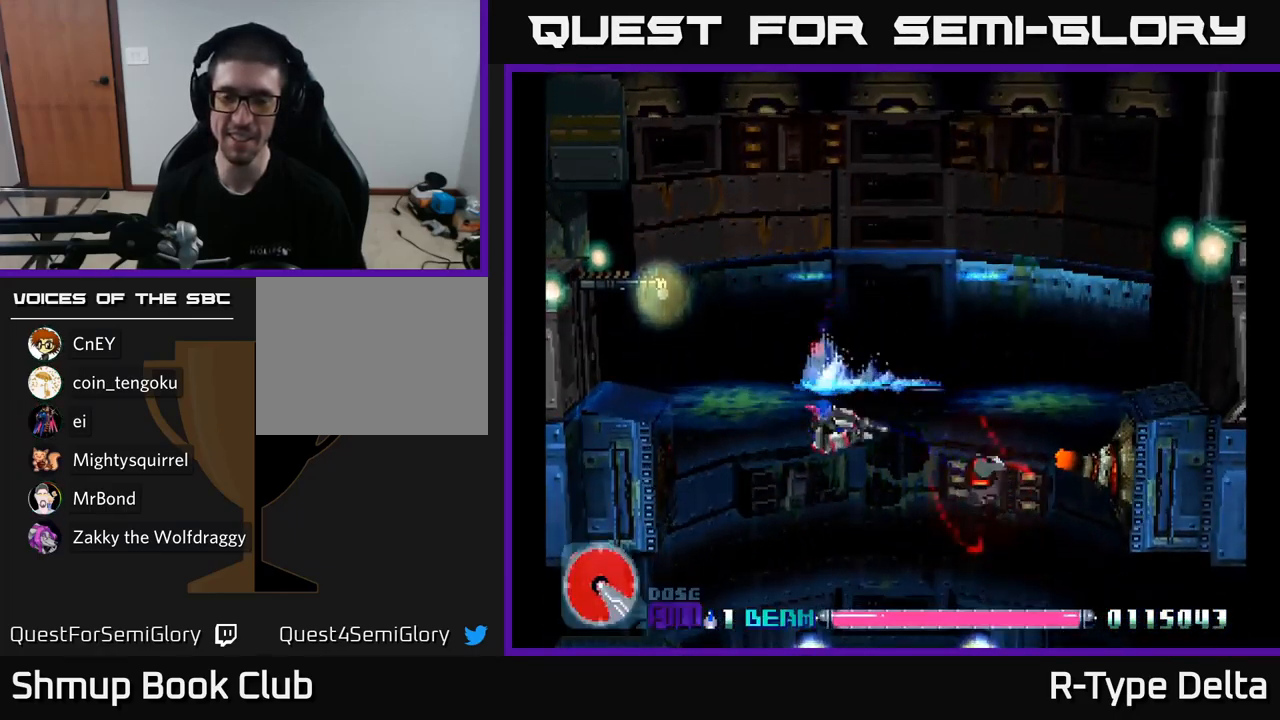
{"buttons": ["A", "X", "DPAD_LEFT"], "right_stick": "center", "events": [[17, "DPAD_RIGHT", "down"], [117, "DPAD_DOWN", "up"], [383, "DPAD_RIGHT", "up"], [400, "DPAD_LEFT", "down"], [467, "A", "down"]]}
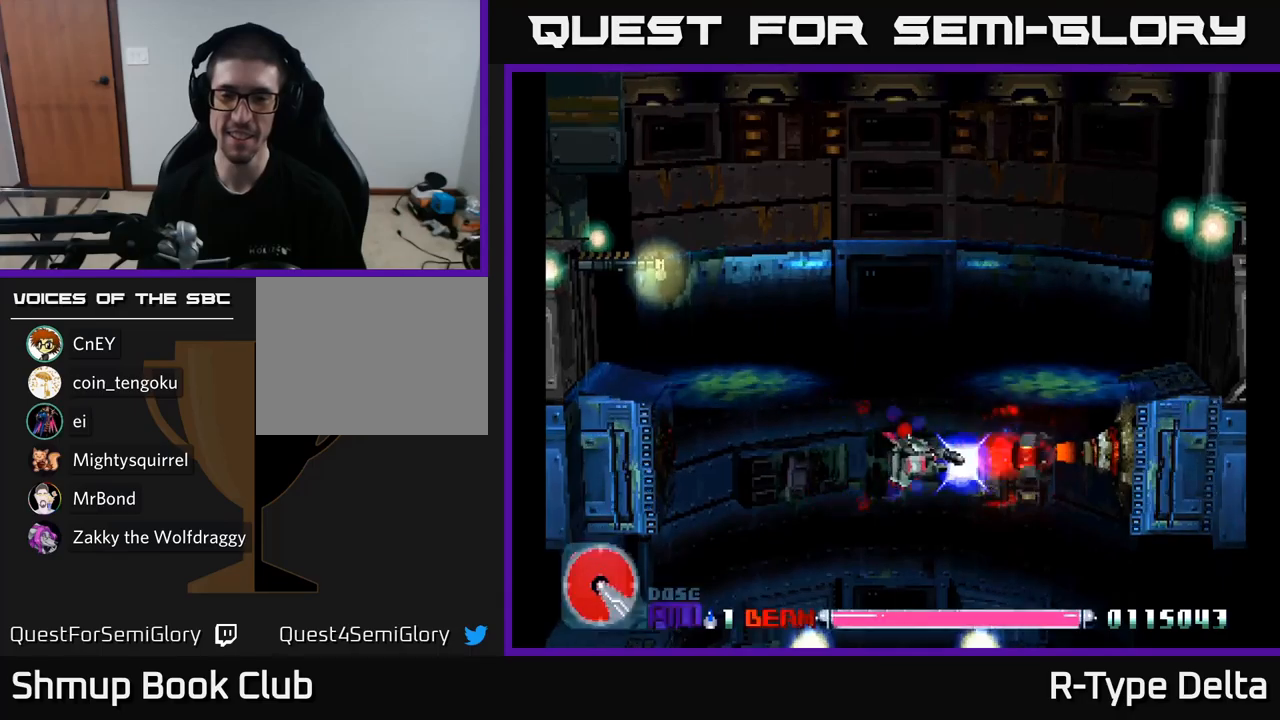
{"buttons": ["X", "DPAD_DOWN", "DPAD_RIGHT"], "right_stick": "center", "events": [[50, "DPAD_UP", "down"], [84, "A", "up"], [134, "DPAD_LEFT", "up"], [367, "DPAD_RIGHT", "down"], [450, "DPAD_UP", "up"], [484, "DPAD_DOWN", "down"]]}
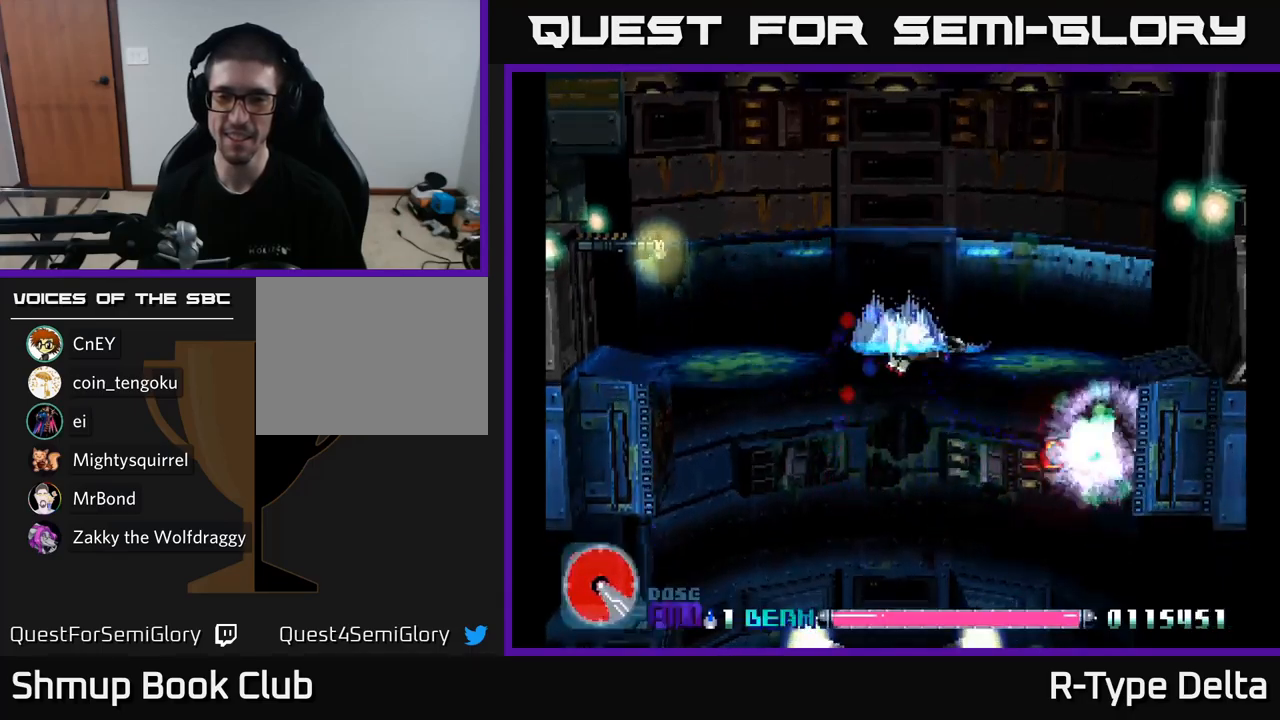
{"buttons": ["X", "DPAD_RIGHT"], "right_stick": "center", "events": [[50, "A", "down"], [200, "A", "up"], [267, "DPAD_DOWN", "up"], [300, "DPAD_RIGHT", "up"], [317, "DPAD_UP", "down"], [450, "DPAD_UP", "up"], [484, "DPAD_RIGHT", "down"]]}
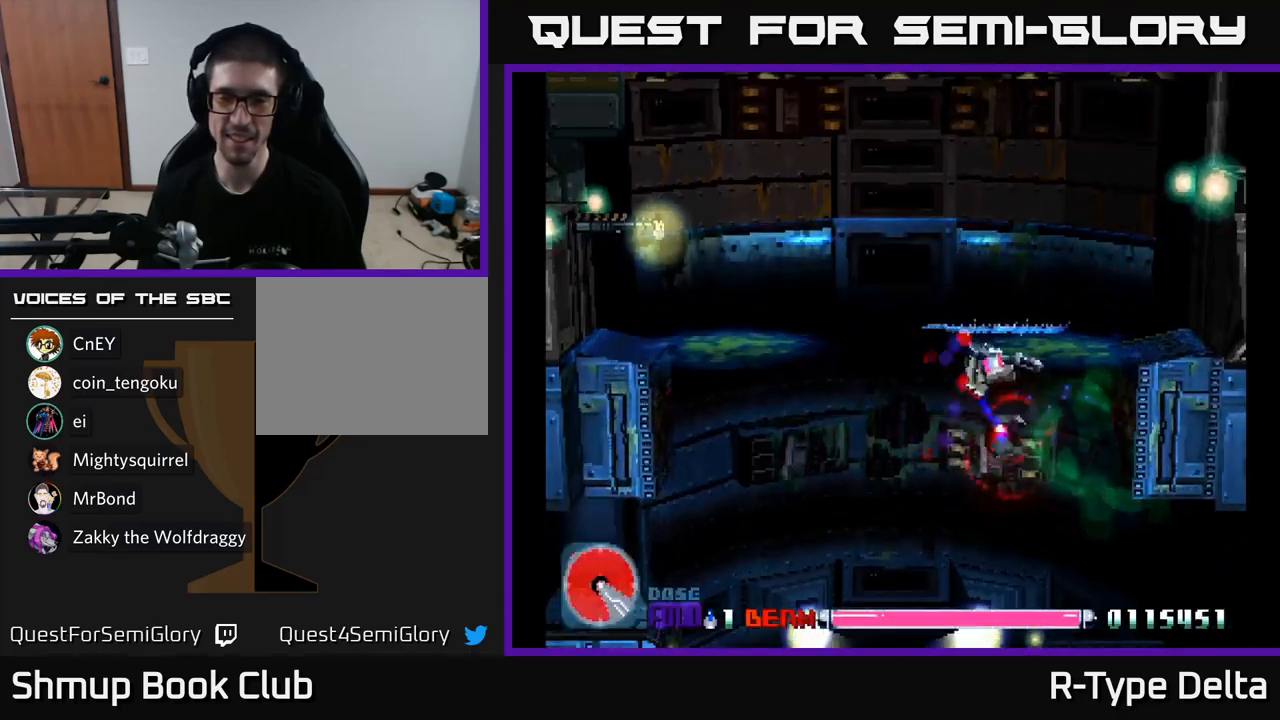
{"buttons": ["X", "DPAD_LEFT"], "right_stick": "center", "events": [[67, "DPAD_DOWN", "down"], [184, "DPAD_RIGHT", "up"], [200, "DPAD_RIGHT", "down"], [267, "DPAD_RIGHT", "up"], [350, "DPAD_LEFT", "down"], [417, "DPAD_DOWN", "up"]]}
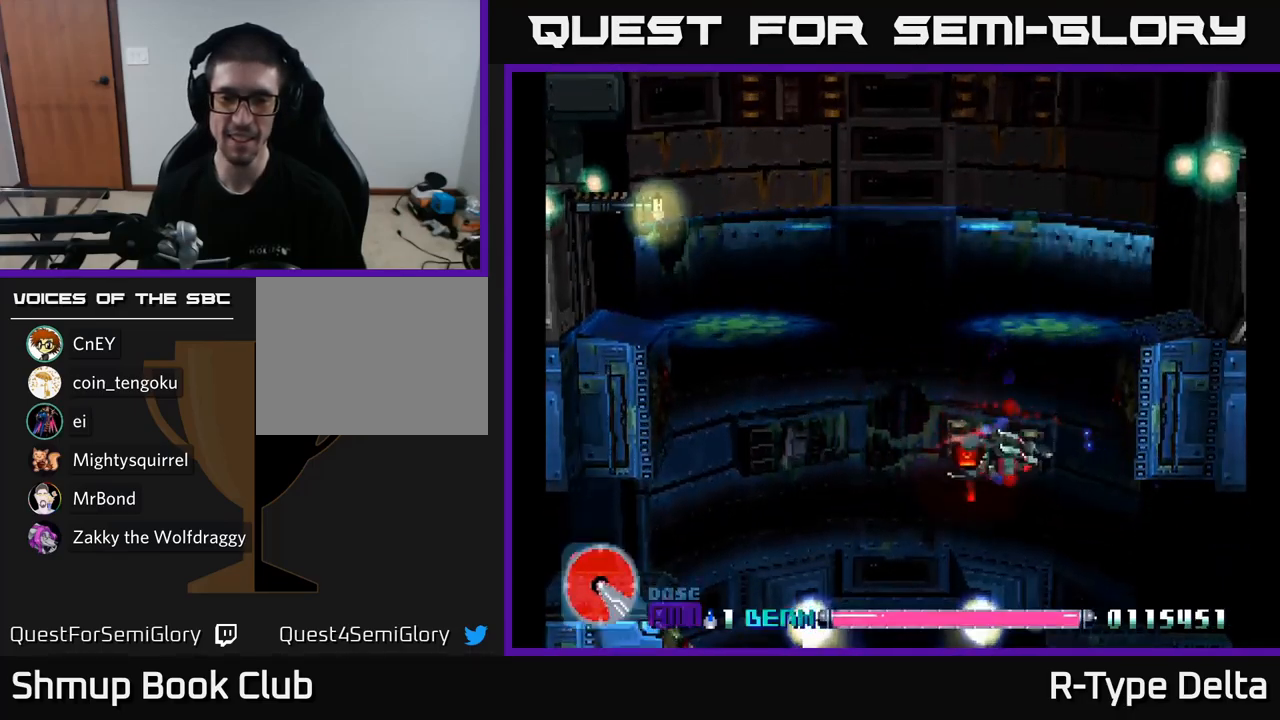
{"buttons": ["X"], "right_stick": "center", "events": [[50, "DPAD_DOWN", "down"], [167, "DPAD_DOWN", "up"], [434, "DPAD_LEFT", "up"]]}
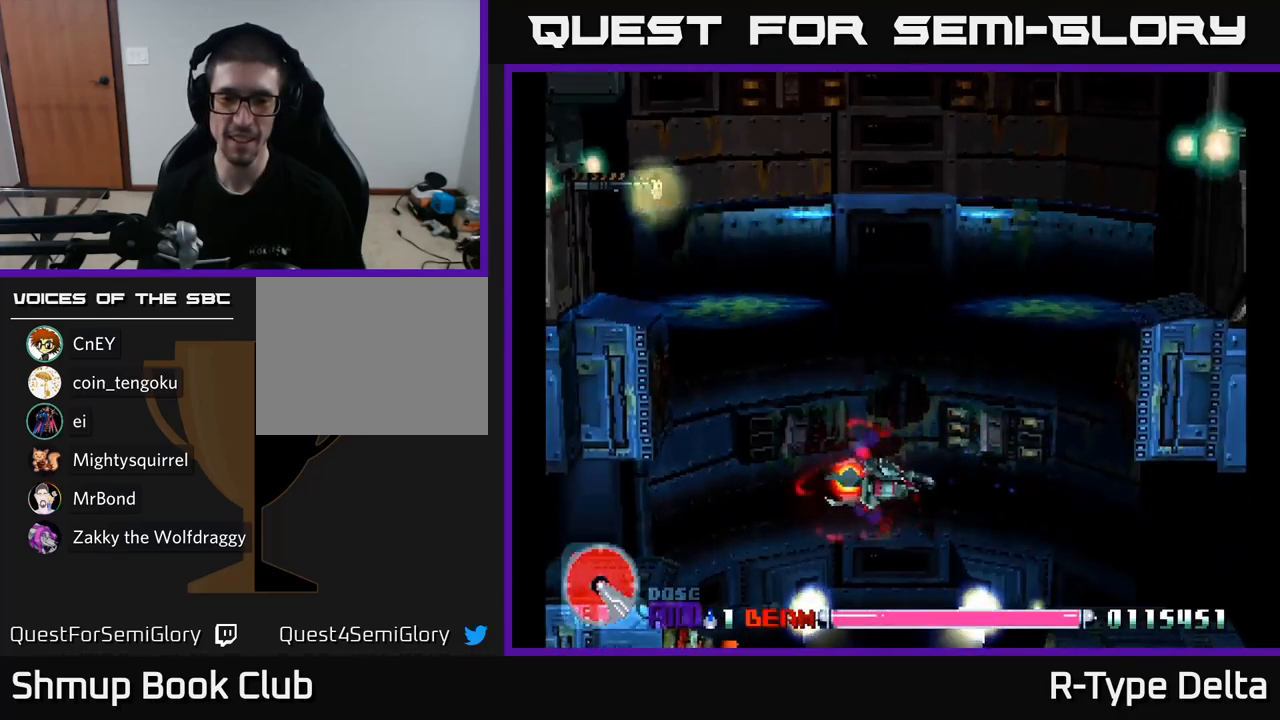
{"buttons": ["X", "DPAD_UP"], "right_stick": "center", "events": [[100, "DPAD_UP", "down"]]}
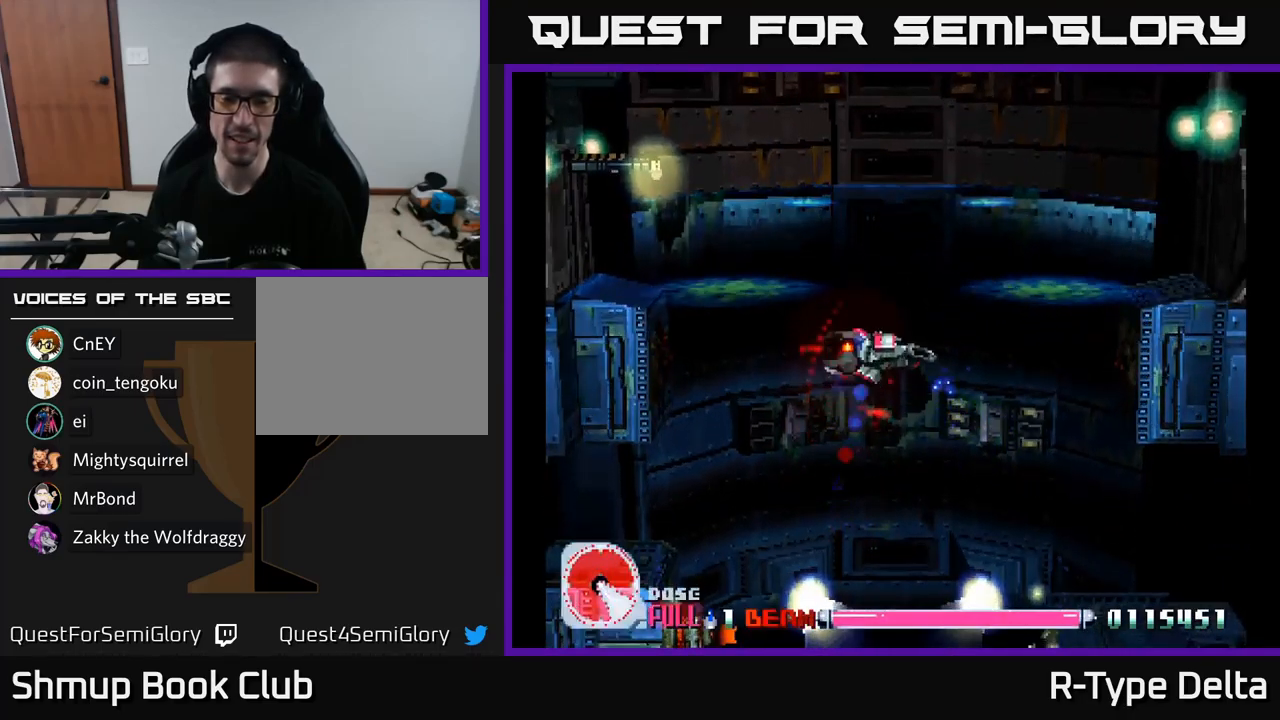
{"buttons": ["X", "DPAD_DOWN"], "right_stick": "center", "events": [[217, "DPAD_LEFT", "down"], [367, "DPAD_LEFT", "up"], [367, "DPAD_UP", "up"], [417, "DPAD_RIGHT", "down"], [484, "DPAD_RIGHT", "up"], [500, "DPAD_DOWN", "down"]]}
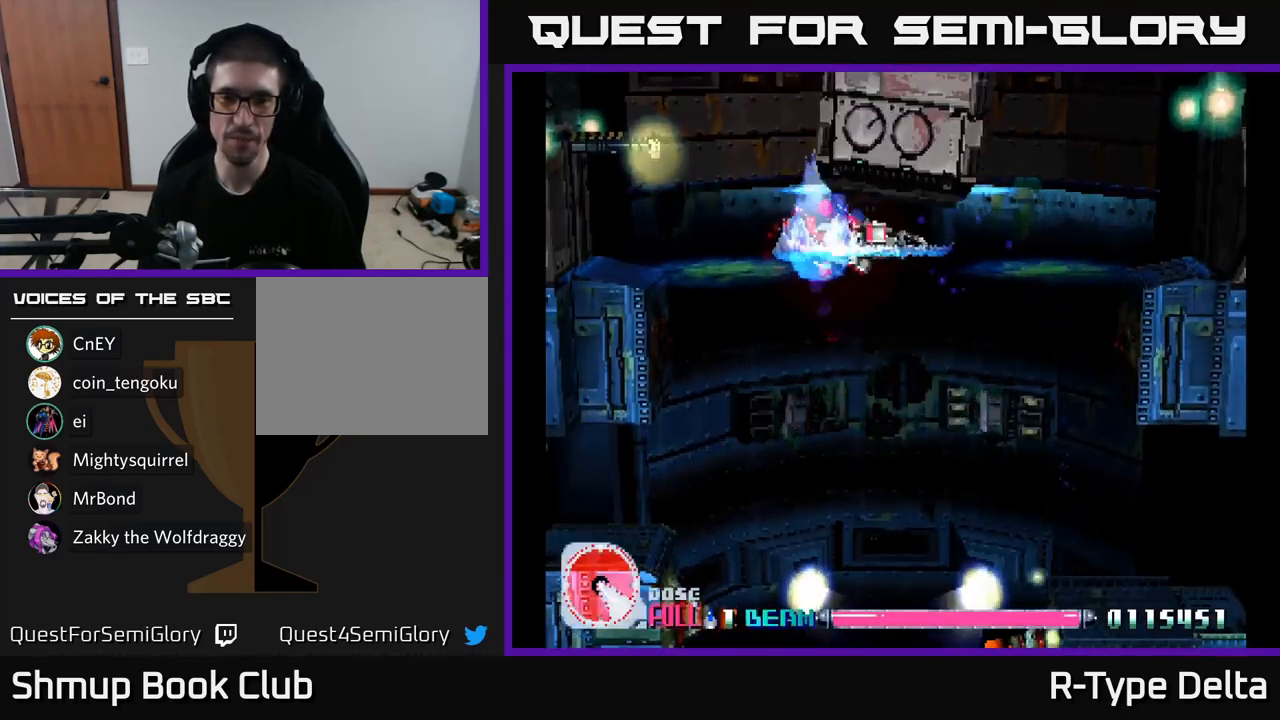
{"buttons": ["X", "DPAD_DOWN"], "right_stick": "center", "events": []}
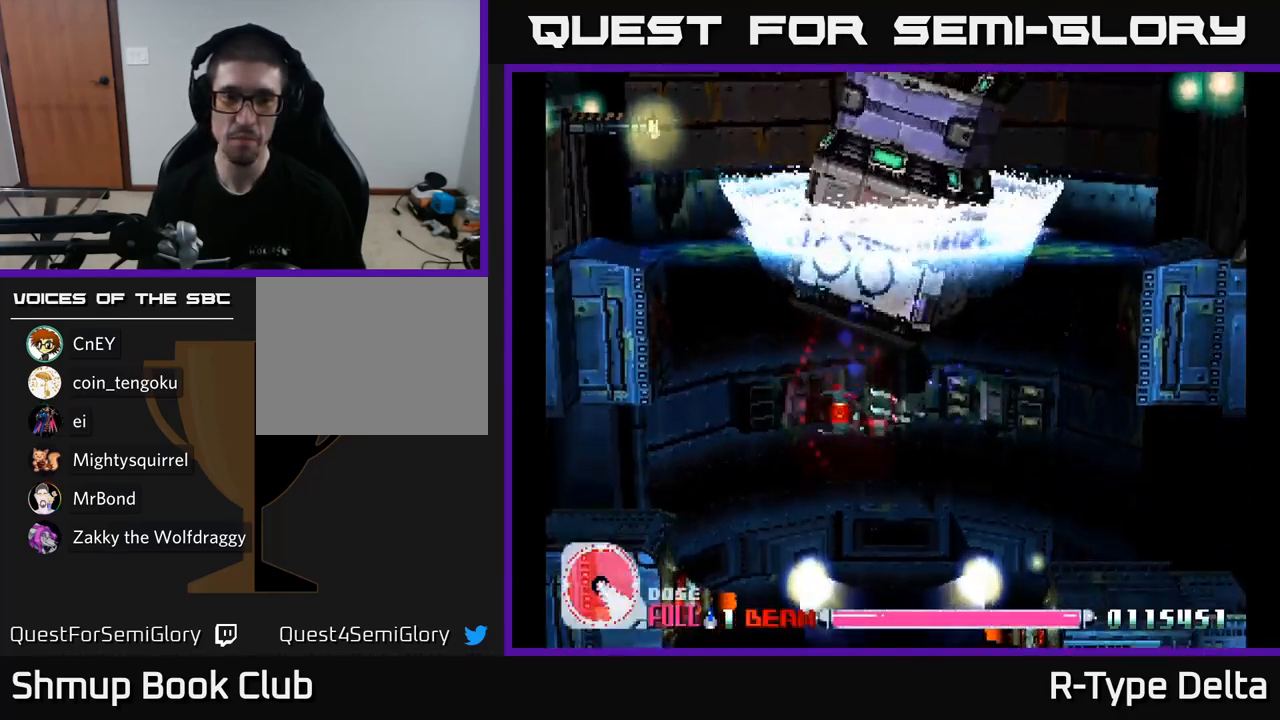
{"buttons": ["X", "DPAD_LEFT"], "right_stick": "center", "events": [[350, "DPAD_DOWN", "up"], [400, "DPAD_LEFT", "down"]]}
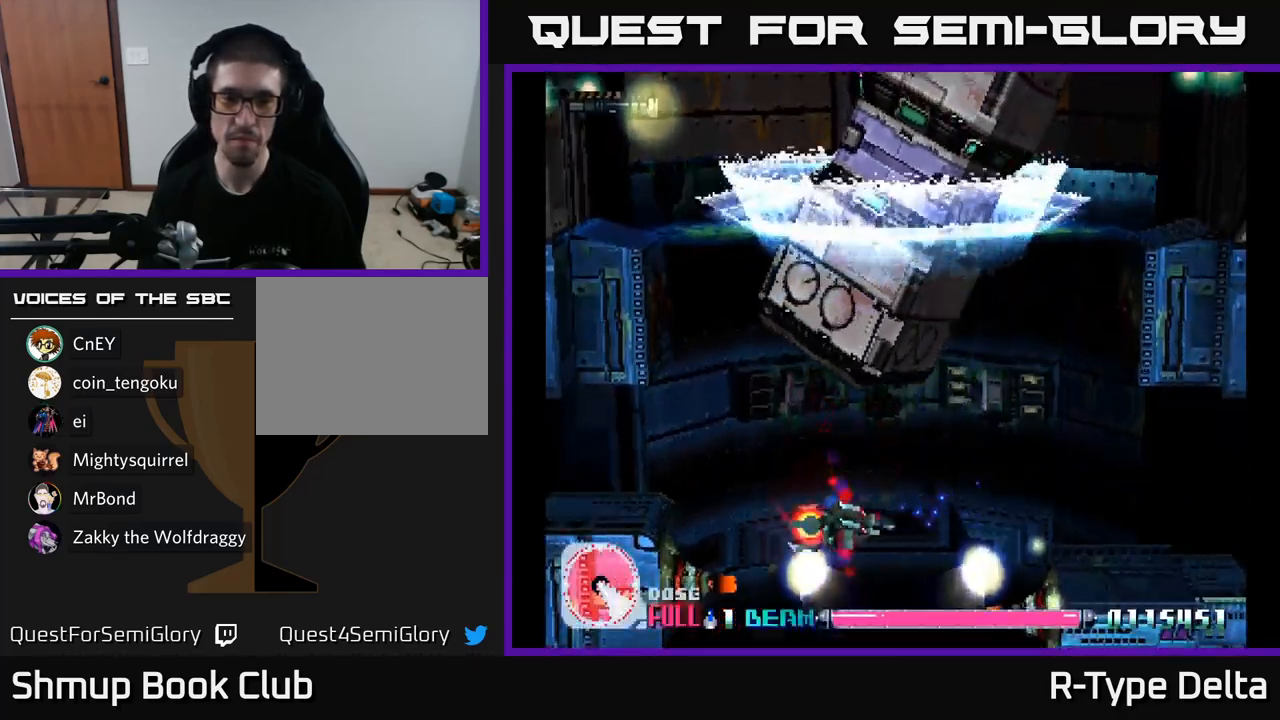
{"buttons": ["X", "DPAD_RIGHT"], "right_stick": "center", "events": [[34, "DPAD_DOWN", "down"], [84, "DPAD_LEFT", "up"], [250, "DPAD_DOWN", "up"], [384, "A", "down"], [400, "DPAD_RIGHT", "down"], [484, "A", "up"]]}